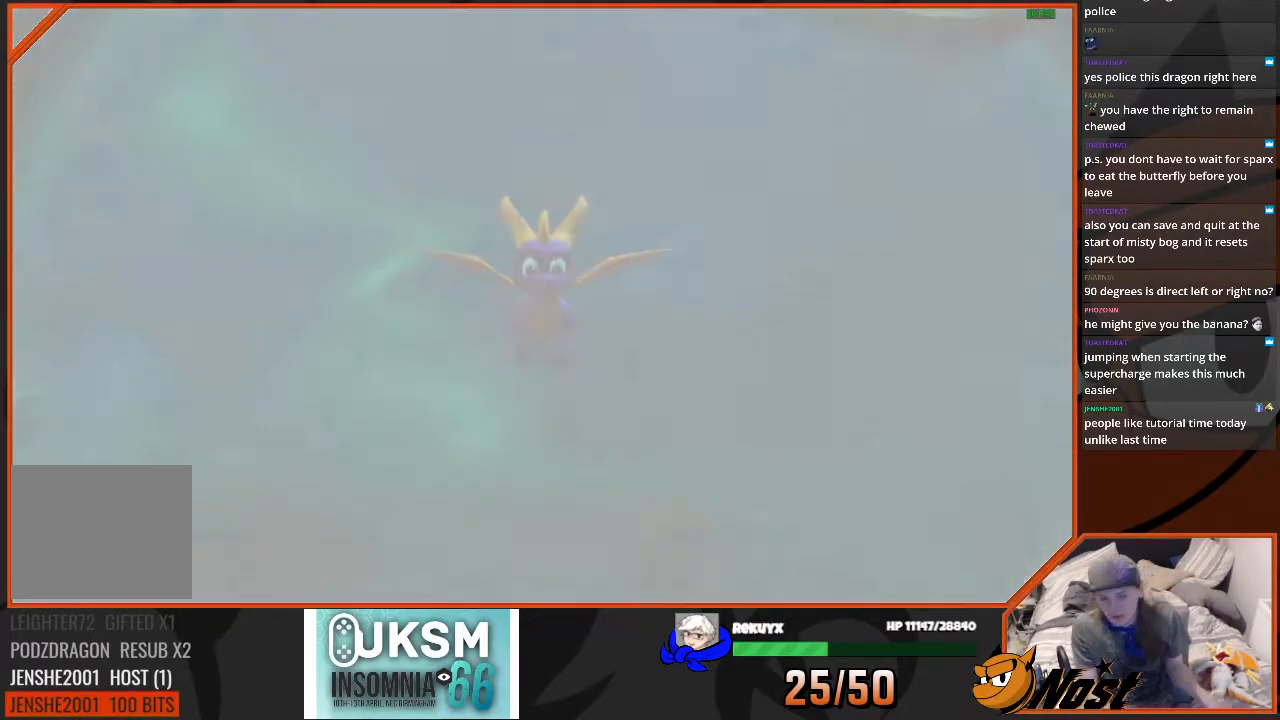
Gameplay with a controller (PlayStation layout); each line is a JSON object with the inputs held at the frame after it. "events" lists button and stick changes between this image and that frame as [ms after this image, input, new state], when the widget could be followed in between. Not read: L3 R3.
{"buttons": [], "left_stick": "center", "right_stick": "center", "events": [[267, "left_stick", "up-left"], [434, "left_stick", "center"]]}
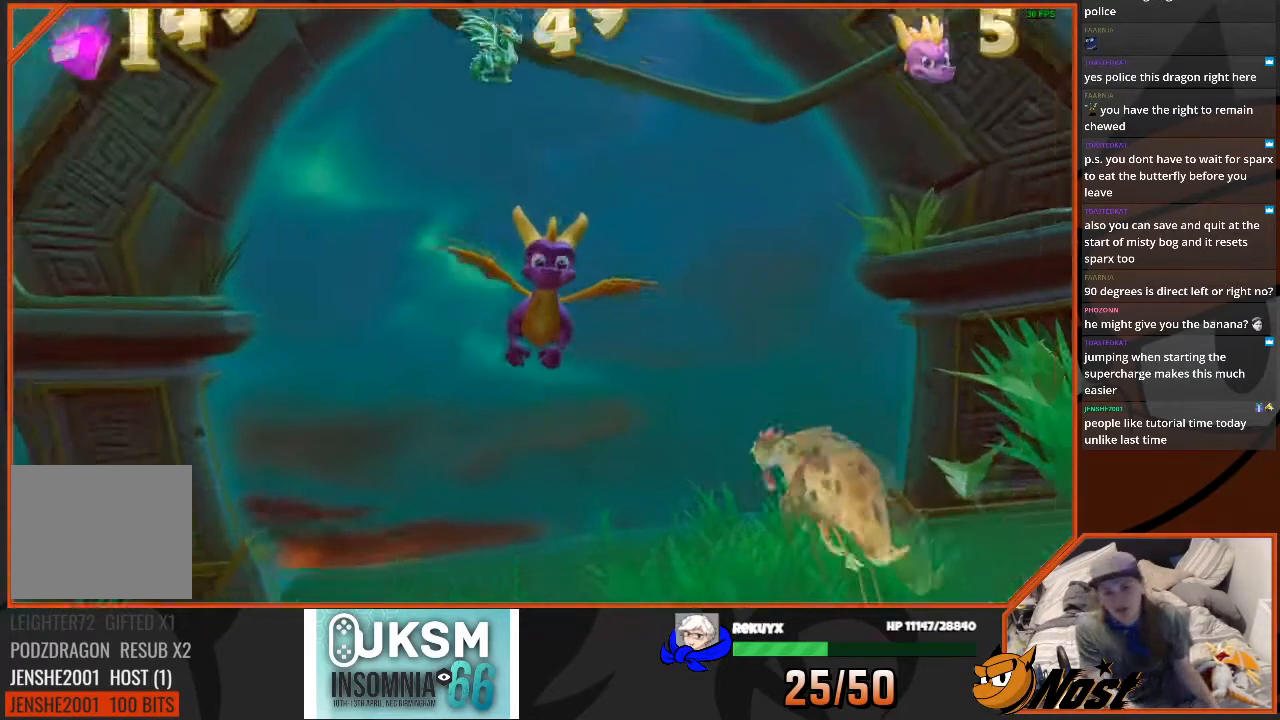
{"buttons": [], "left_stick": "center", "right_stick": "center", "events": []}
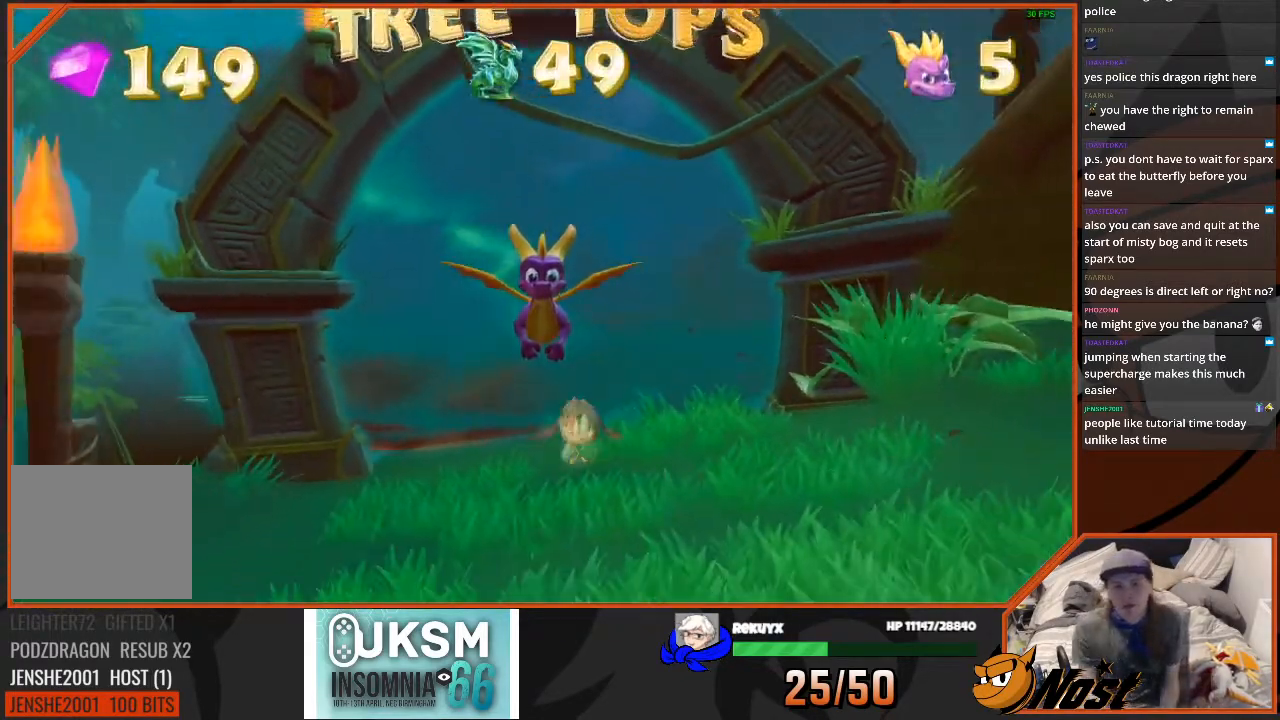
{"buttons": ["SQUARE"], "left_stick": "center", "right_stick": "center", "events": [[167, "SQUARE", "down"]]}
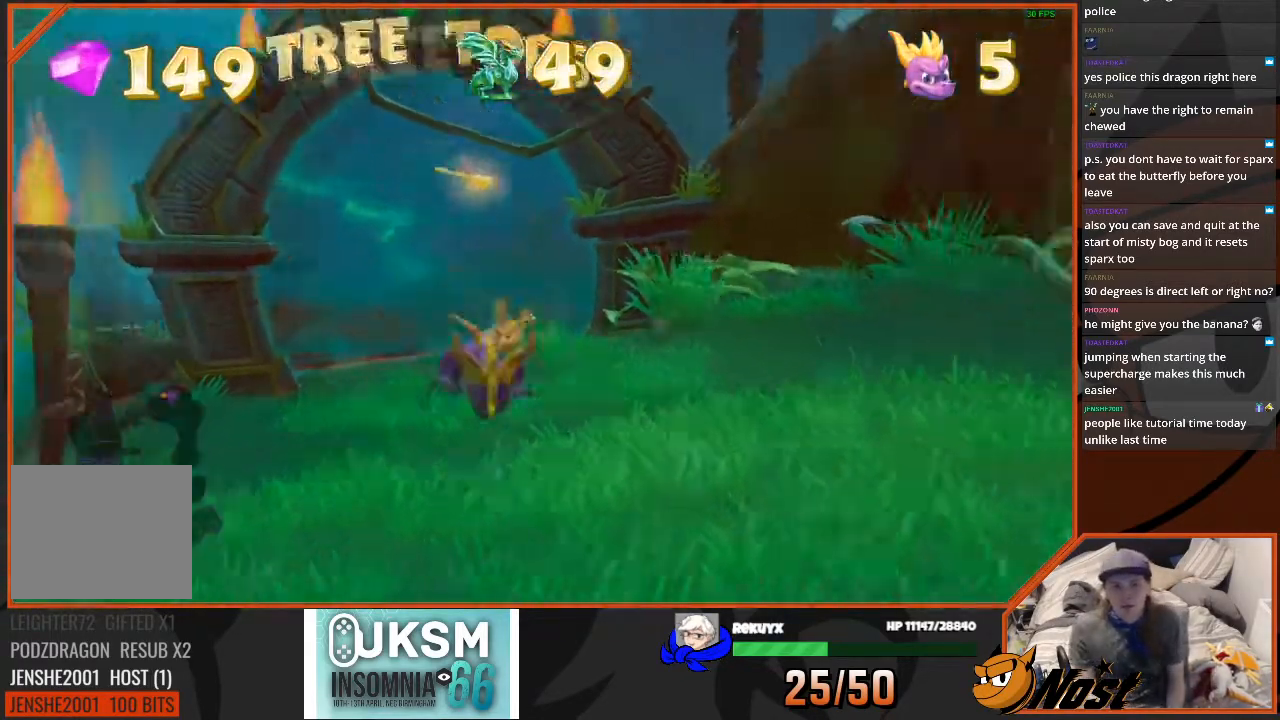
{"buttons": ["SQUARE"], "left_stick": "center", "right_stick": "center", "events": []}
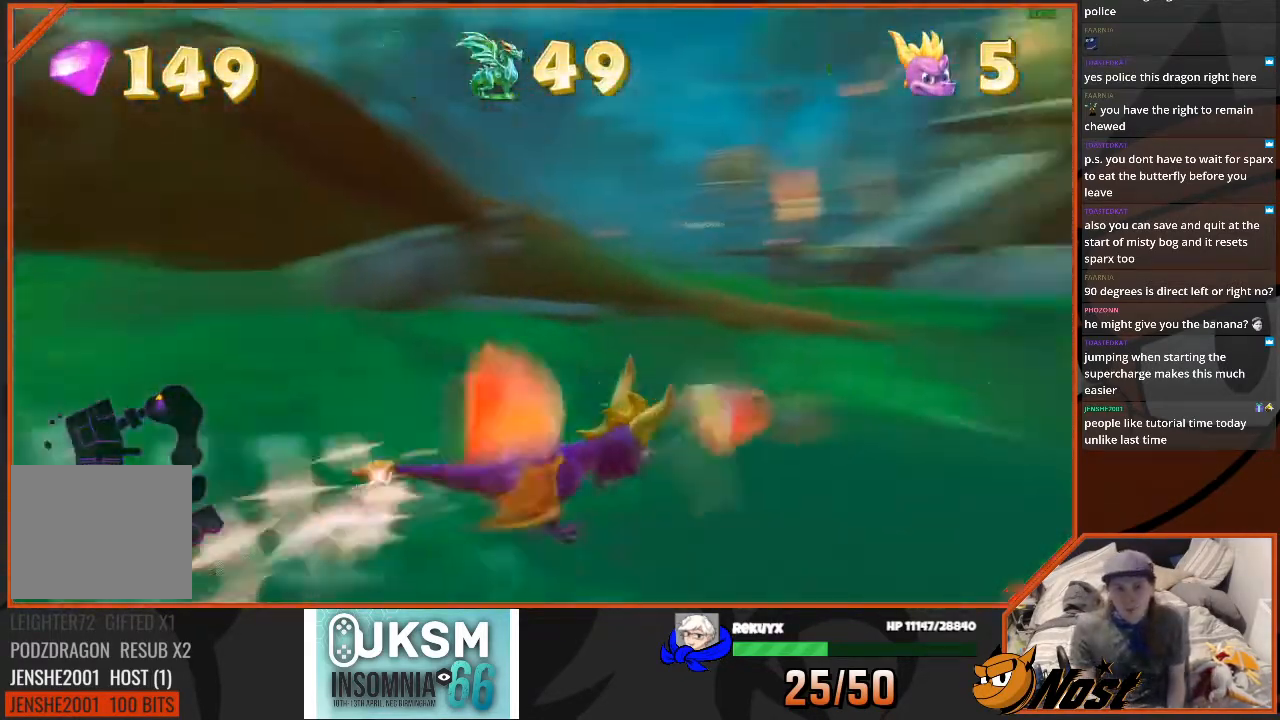
{"buttons": ["SQUARE"], "left_stick": "center", "right_stick": "center", "events": [[234, "left_stick", "up-left"], [400, "left_stick", "center"]]}
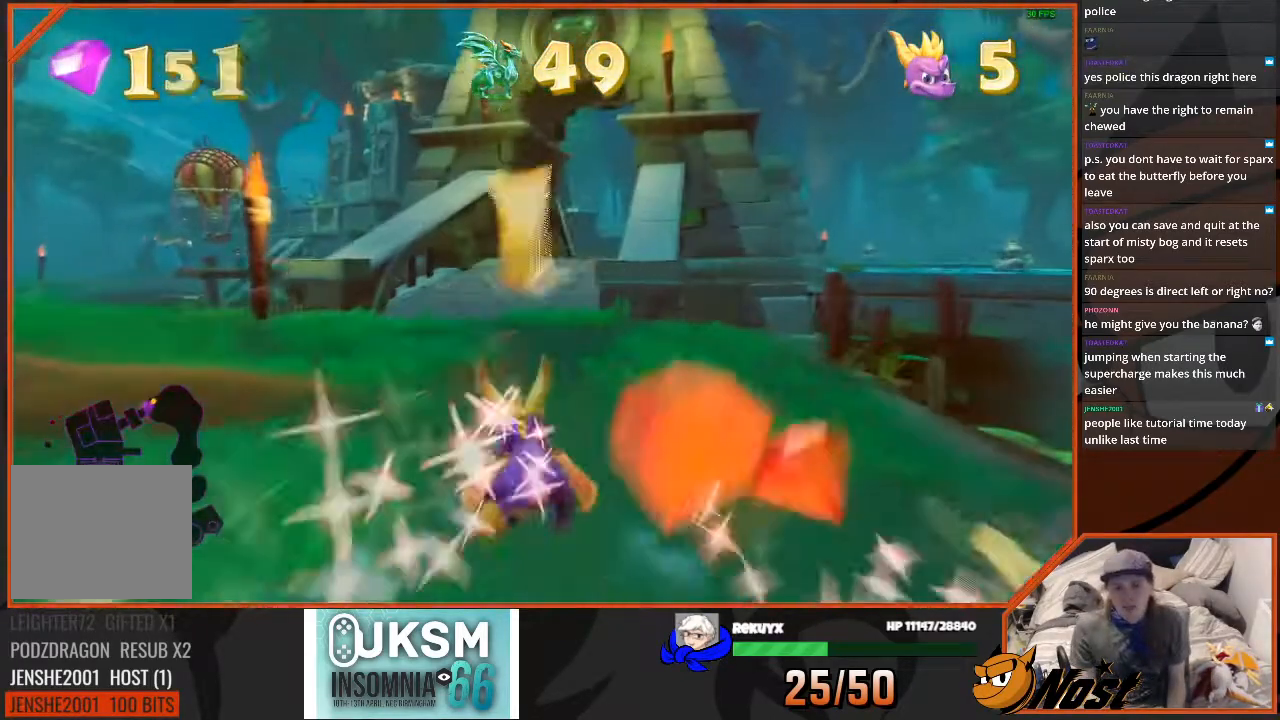
{"buttons": ["SQUARE"], "left_stick": "center", "right_stick": "center", "events": []}
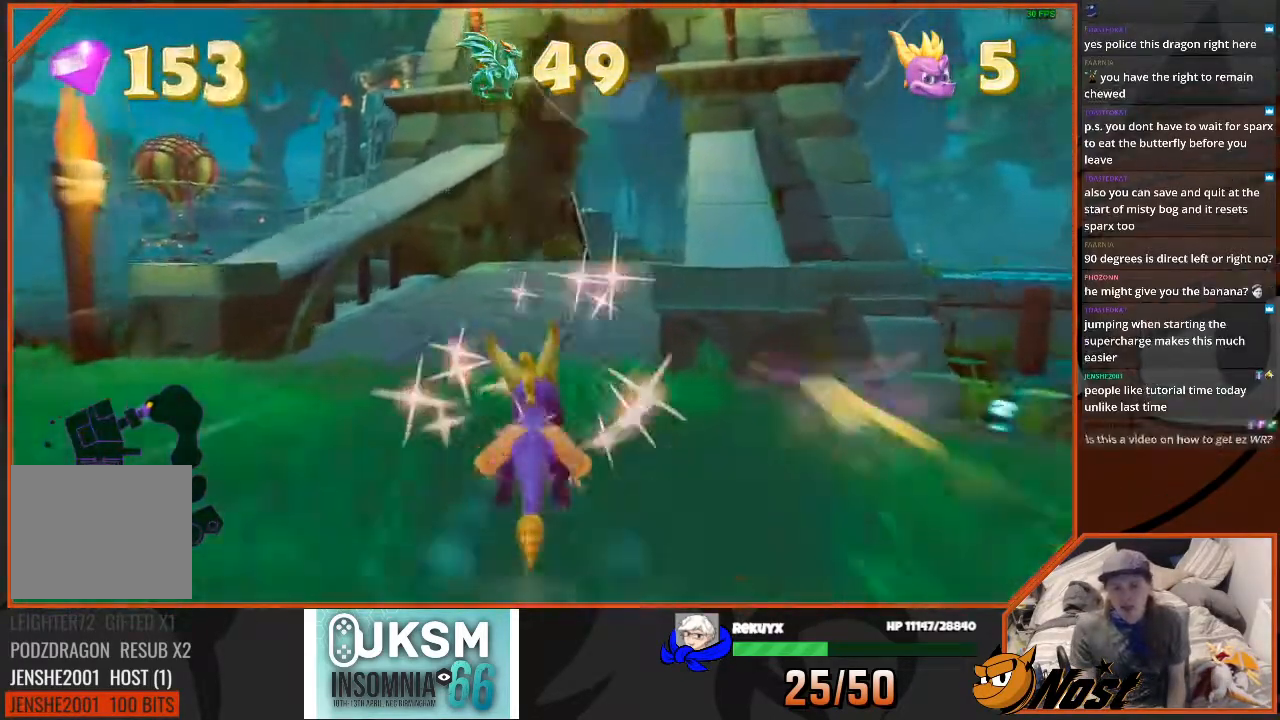
{"buttons": ["SQUARE"], "left_stick": "center", "right_stick": "center", "events": [[100, "left_stick", "right"], [234, "left_stick", "center"]]}
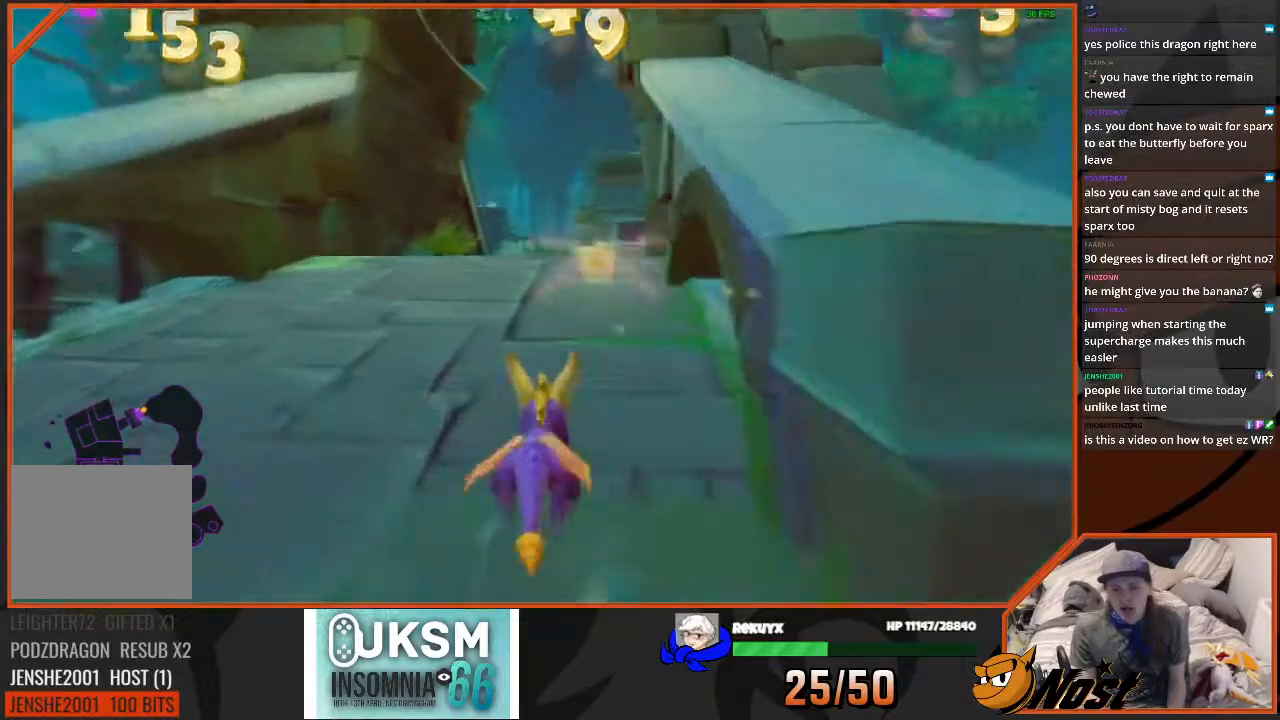
{"buttons": ["SQUARE"], "left_stick": "center", "right_stick": "center", "events": [[66, "left_stick", "left"], [200, "left_stick", "center"]]}
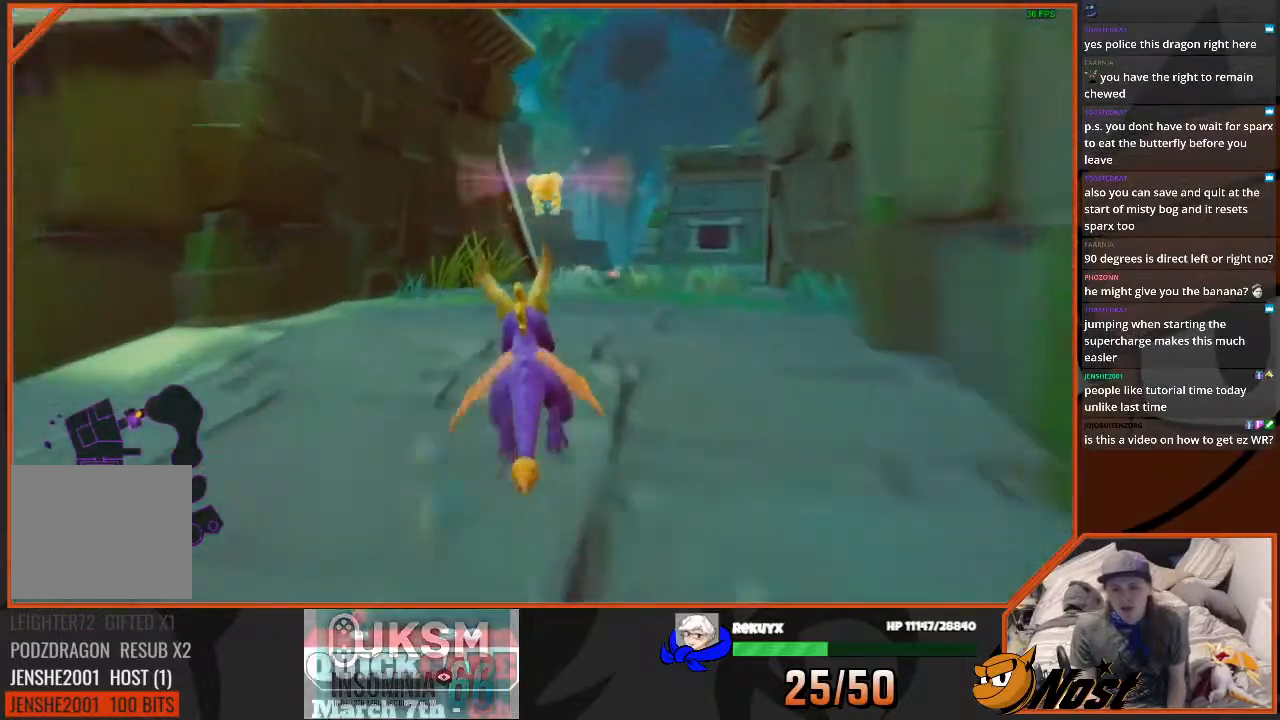
{"buttons": ["SQUARE"], "left_stick": "up-left", "right_stick": "center", "events": [[134, "left_stick", "up-right"], [234, "left_stick", "up"], [501, "left_stick", "up-left"]]}
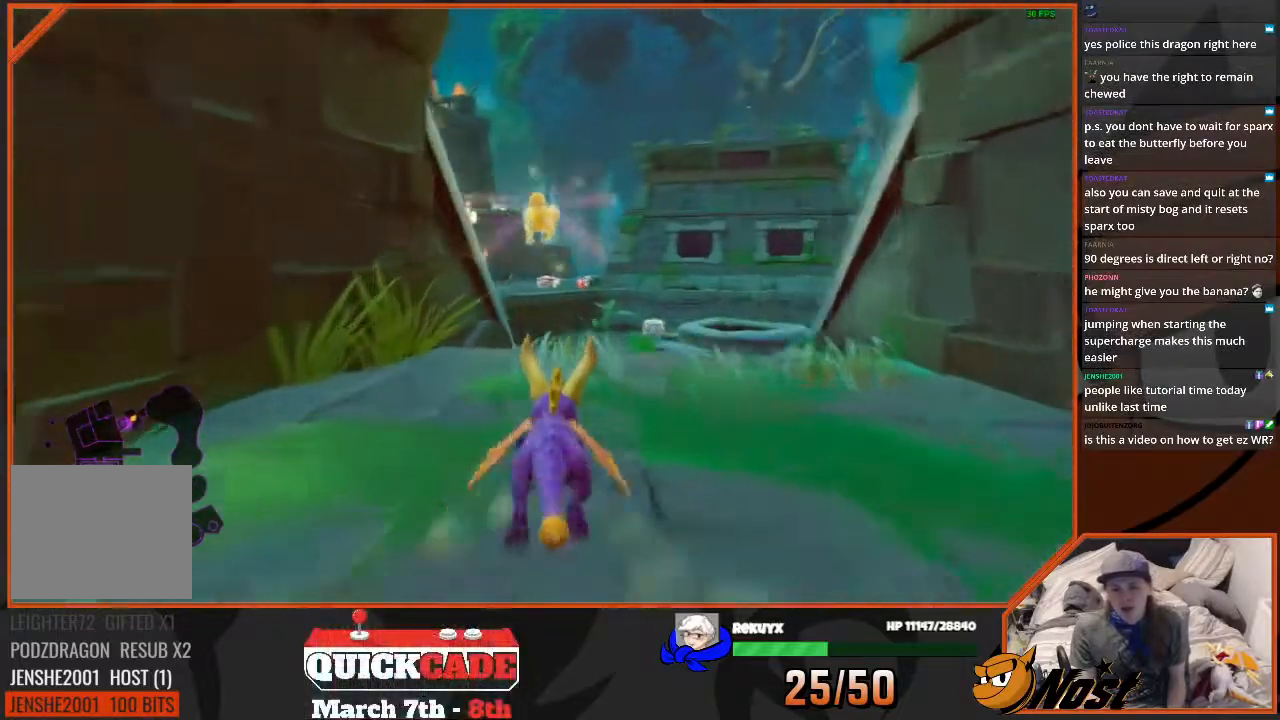
{"buttons": ["CROSS", "SQUARE"], "left_stick": "up", "right_stick": "center", "events": [[133, "left_stick", "up"], [267, "CROSS", "down"]]}
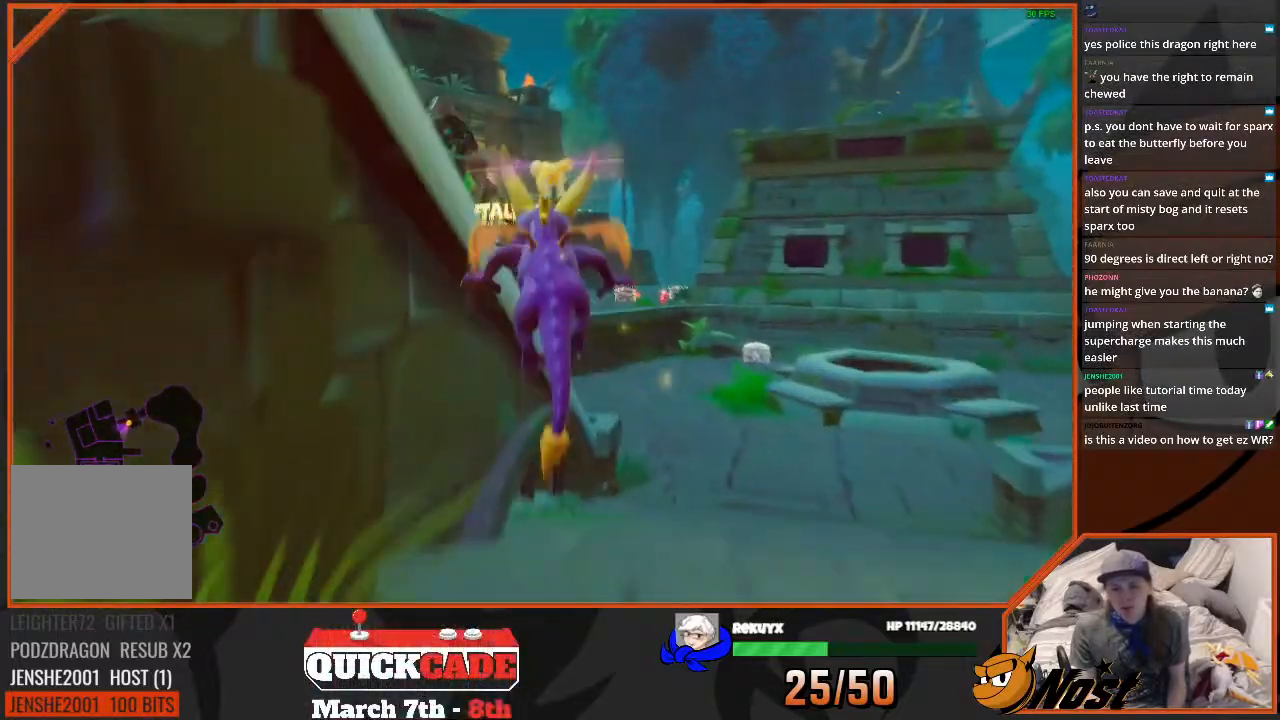
{"buttons": ["SQUARE"], "left_stick": "up", "right_stick": "center", "events": [[267, "CROSS", "up"]]}
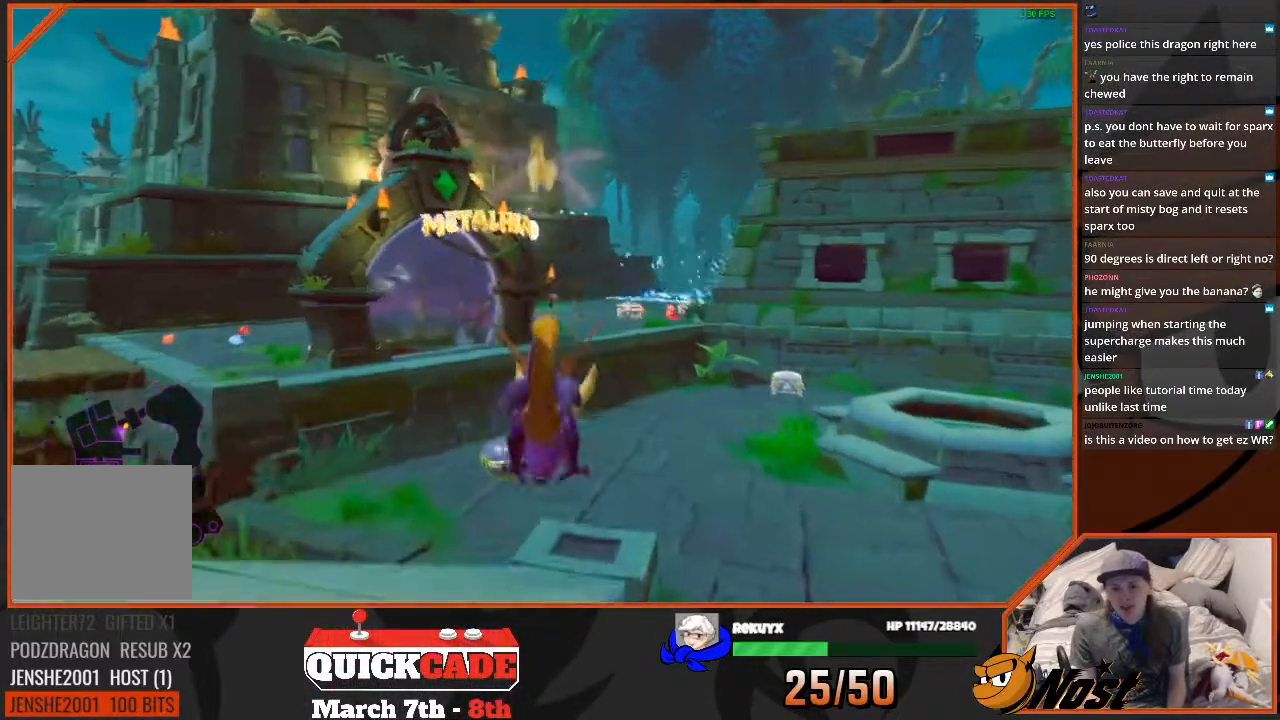
{"buttons": ["SQUARE"], "left_stick": "up-left", "right_stick": "center", "events": [[333, "left_stick", "up-left"]]}
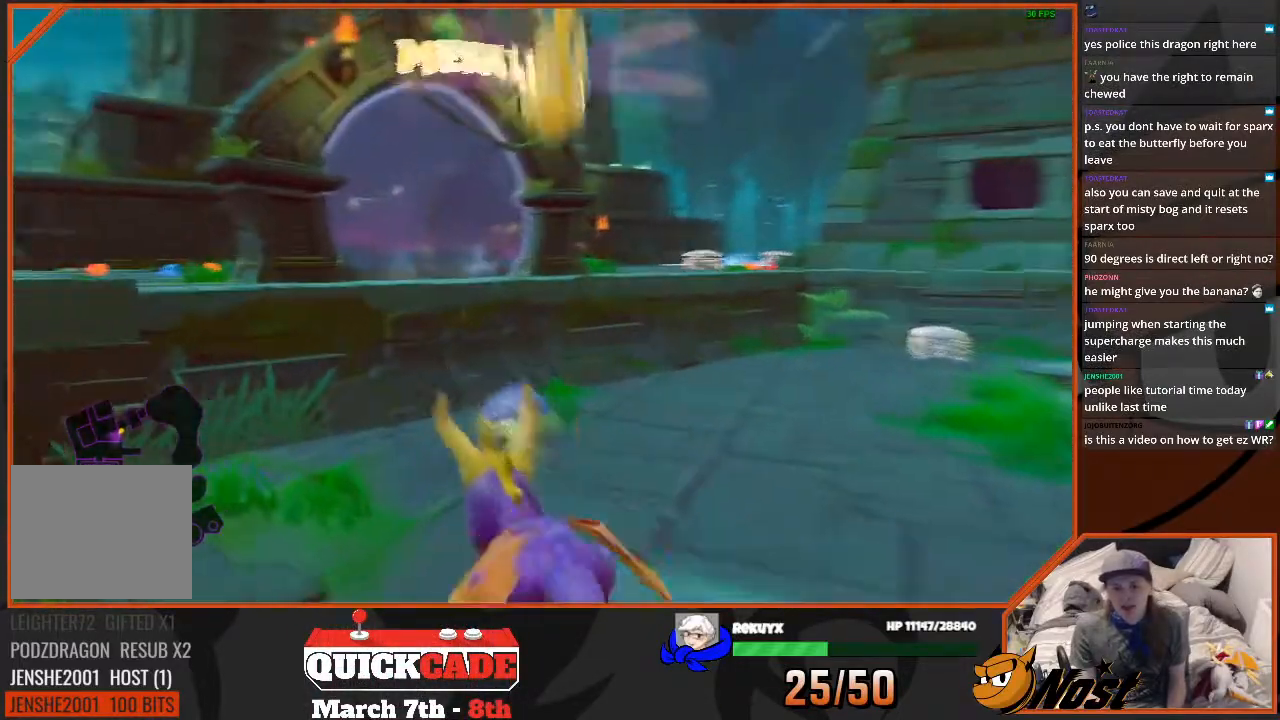
{"buttons": ["CROSS", "SQUARE"], "left_stick": "up-right", "right_stick": "center", "events": [[200, "CROSS", "down"], [200, "left_stick", "up"], [300, "left_stick", "up-right"]]}
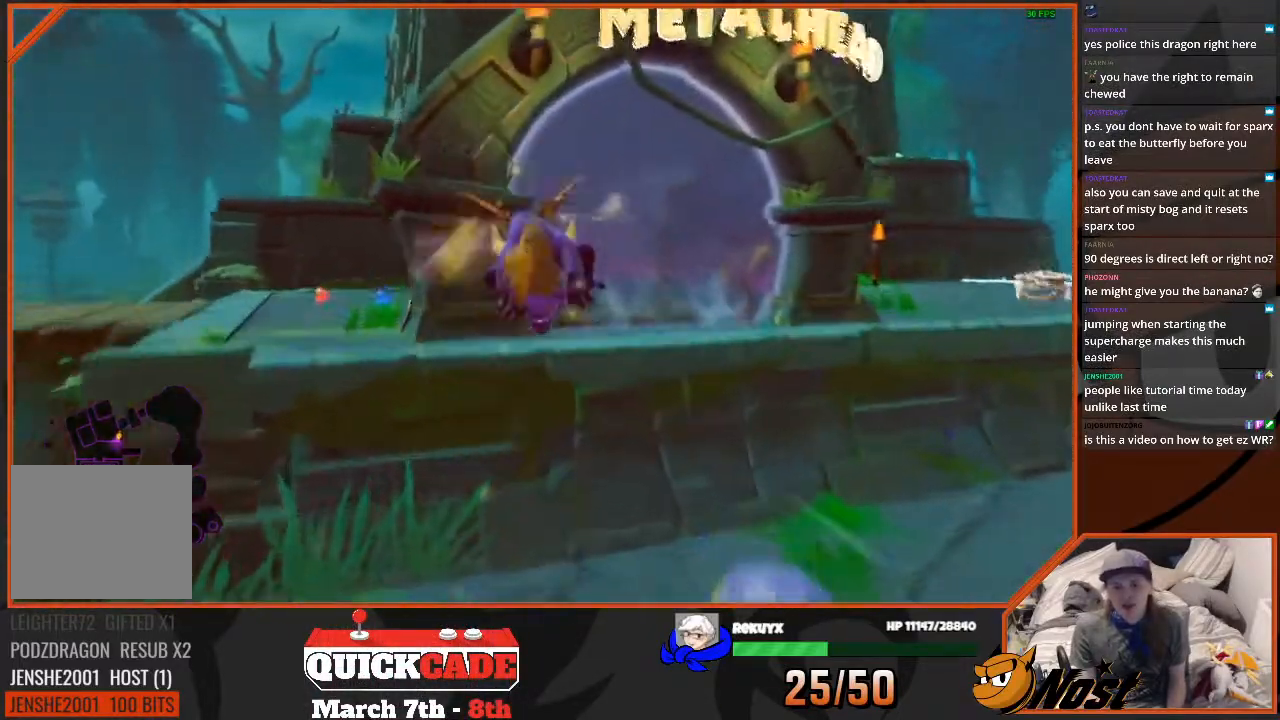
{"buttons": ["CROSS"], "left_stick": "up", "right_stick": "center", "events": [[33, "left_stick", "up"], [233, "SQUARE", "up"]]}
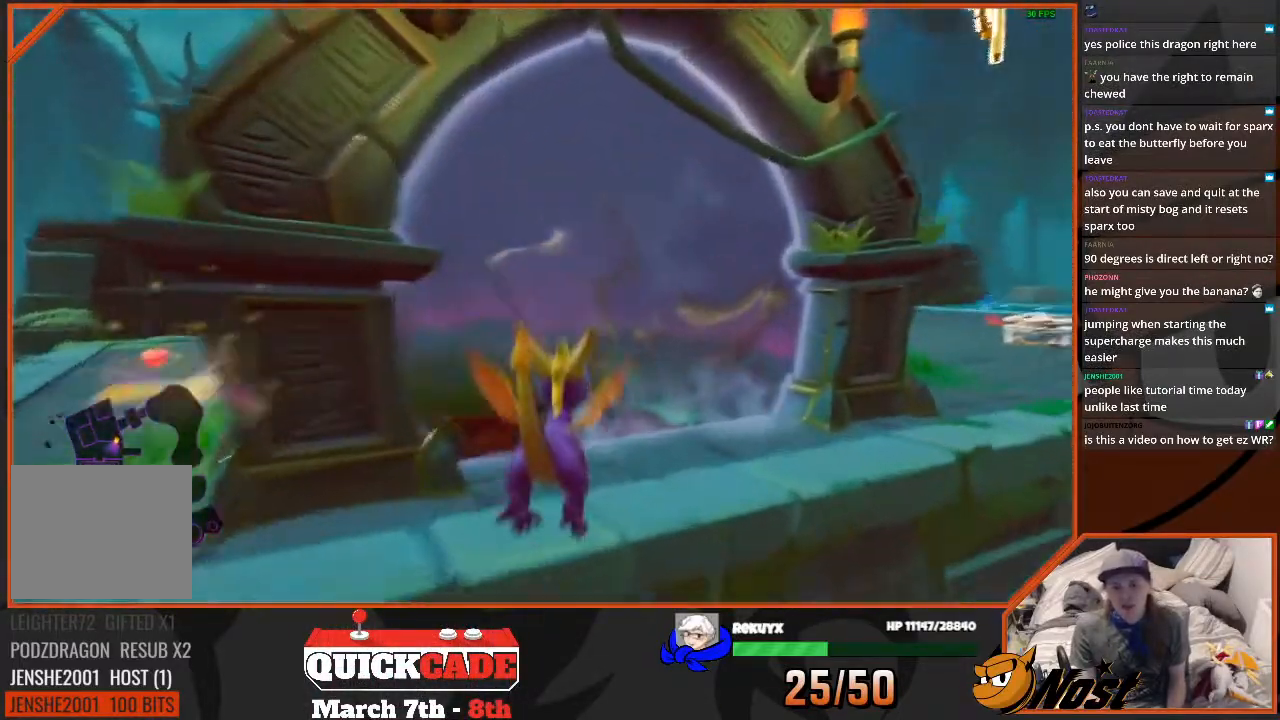
{"buttons": [], "left_stick": "center", "right_stick": "center", "events": [[234, "CROSS", "up"], [501, "left_stick", "center"]]}